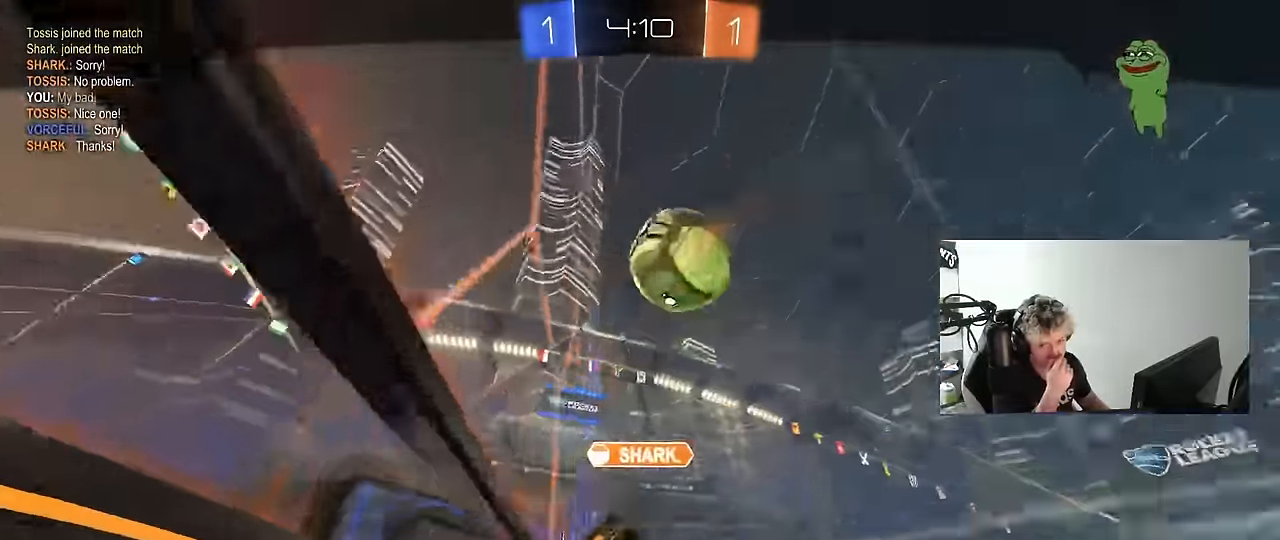
Gameplay with keyboard and mouse; each line is a JSON object with the keys and mouse buttons held at the frame after it. "events" lists presses ("down") and releases ("up") of "1", "2", "3", "4", "5", "a", "alt", "c", "caps_lock", "ctrl", "d", "e", "f", "g", "q", "r", "s", "shift", "space", "t", "tab", "v", "w", "x", "z", "mouse_left", "mouse_wheel" and "mouse_right" between this image and that frame as [ms after this image, input, new state], when the widget could be followed in between. "mouse_left", "mouse_wheel", "mouse_right" = the "left", "wheel", "right" buttons of the "mouse" list. No other keys are recorded. "wheel" means that the mouse wheel is clicked or scrolled. "mouse_move" is the direction in which the mouse moves at that frame (one of eight, or "still"), when it could be read.
{"keys": [], "mouse": [], "mouse_move": "still", "events": []}
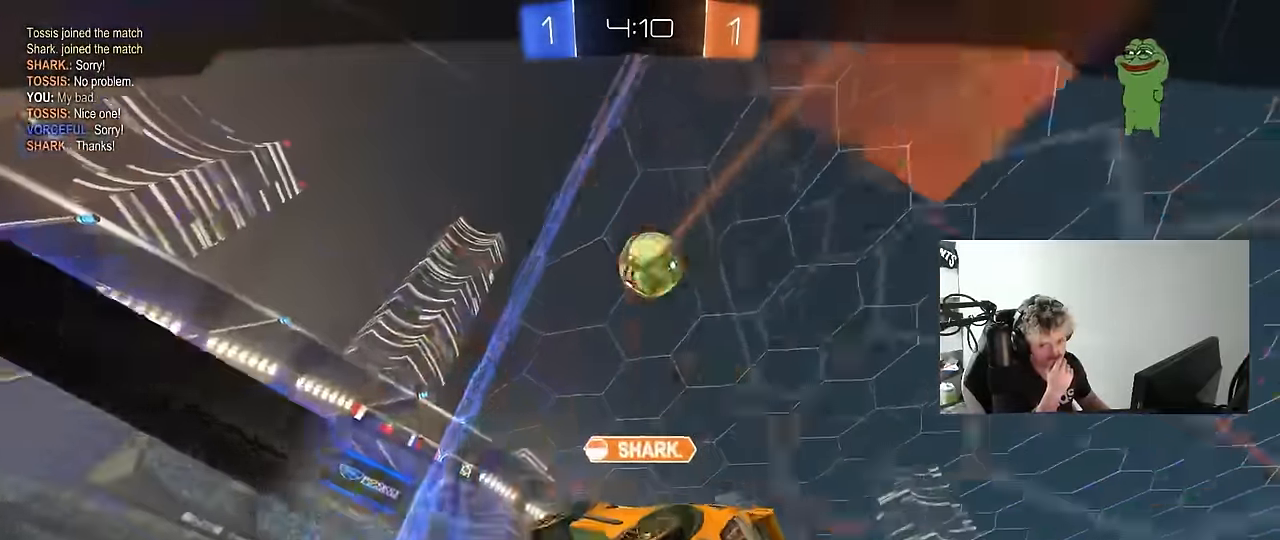
{"keys": [], "mouse": [], "mouse_move": "still", "events": []}
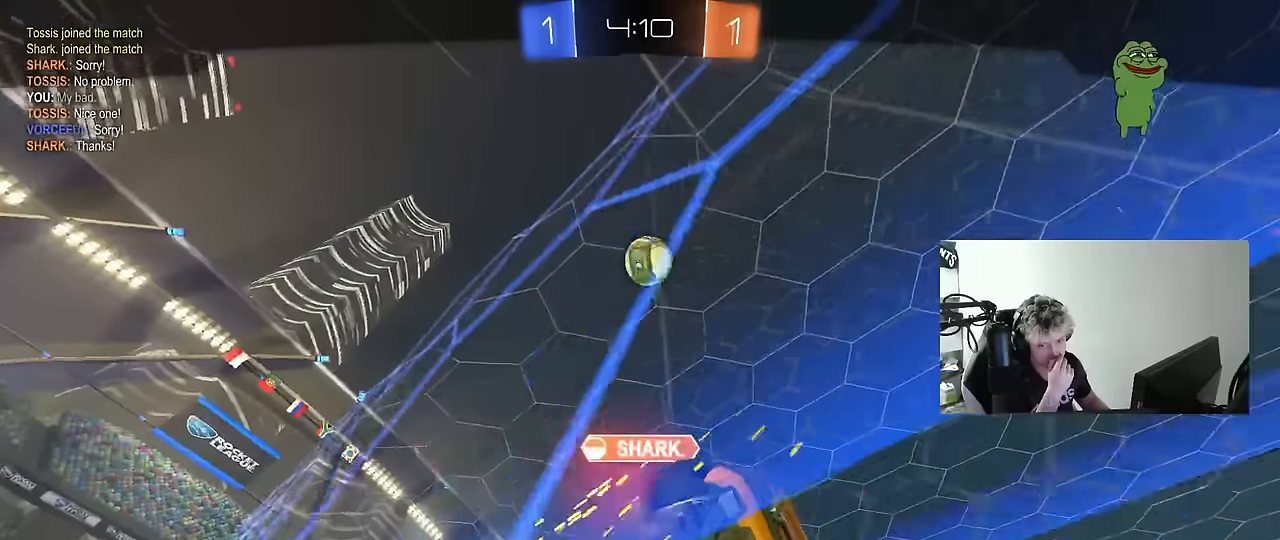
{"keys": [], "mouse": [], "mouse_move": "still", "events": []}
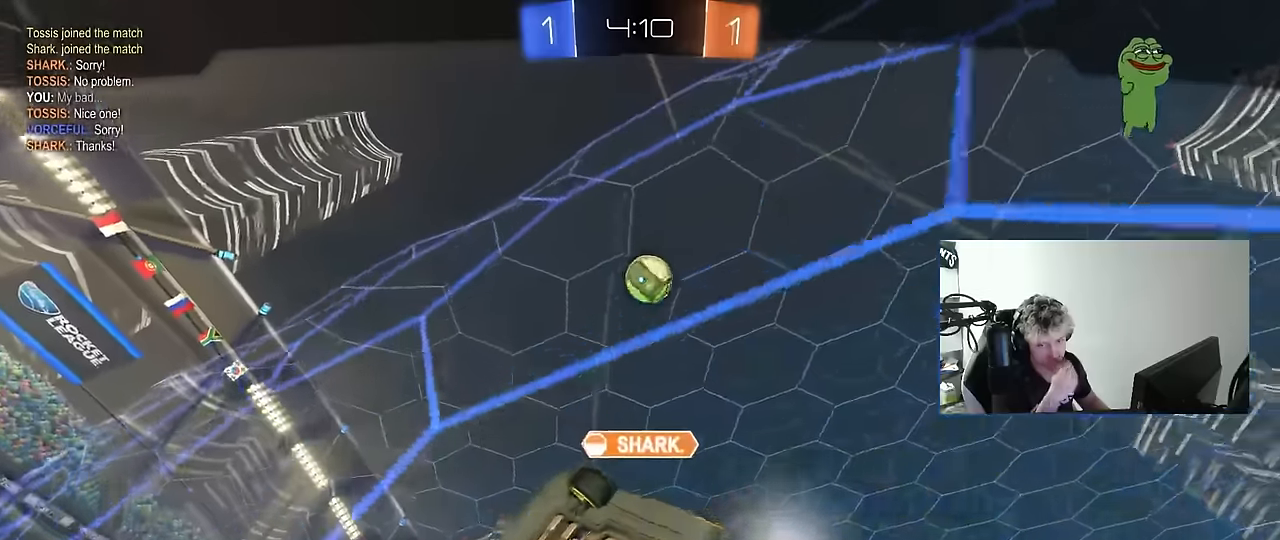
{"keys": [], "mouse": ["right"], "mouse_move": "up-left", "events": [[483, "mouse_right", "down"]]}
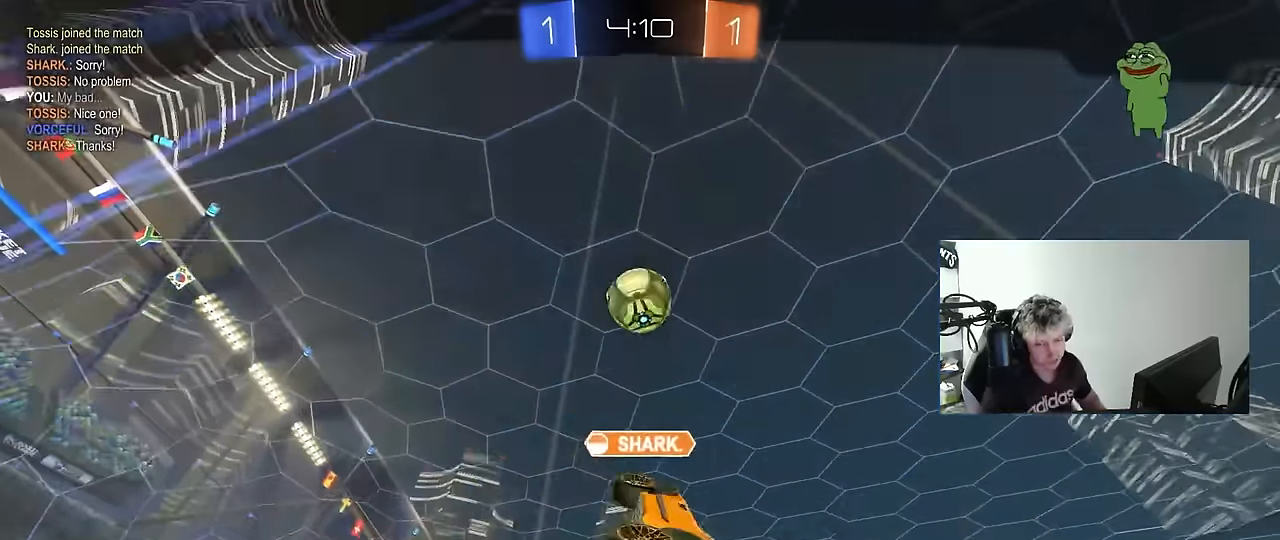
{"keys": [], "mouse": ["right"], "mouse_move": "still", "events": [[66, "mouse_right", "up"], [116, "mouse_right", "down"], [300, "mouse_right", "up"], [400, "mouse_right", "down"]]}
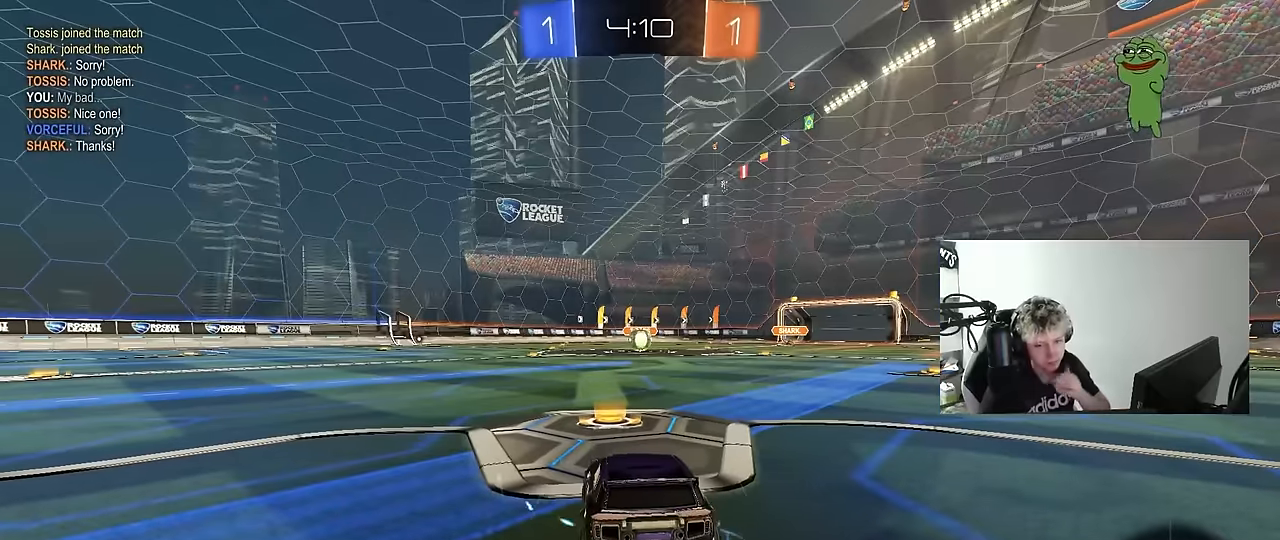
{"keys": [], "mouse": [], "mouse_move": "still", "events": [[83, "mouse_right", "up"]]}
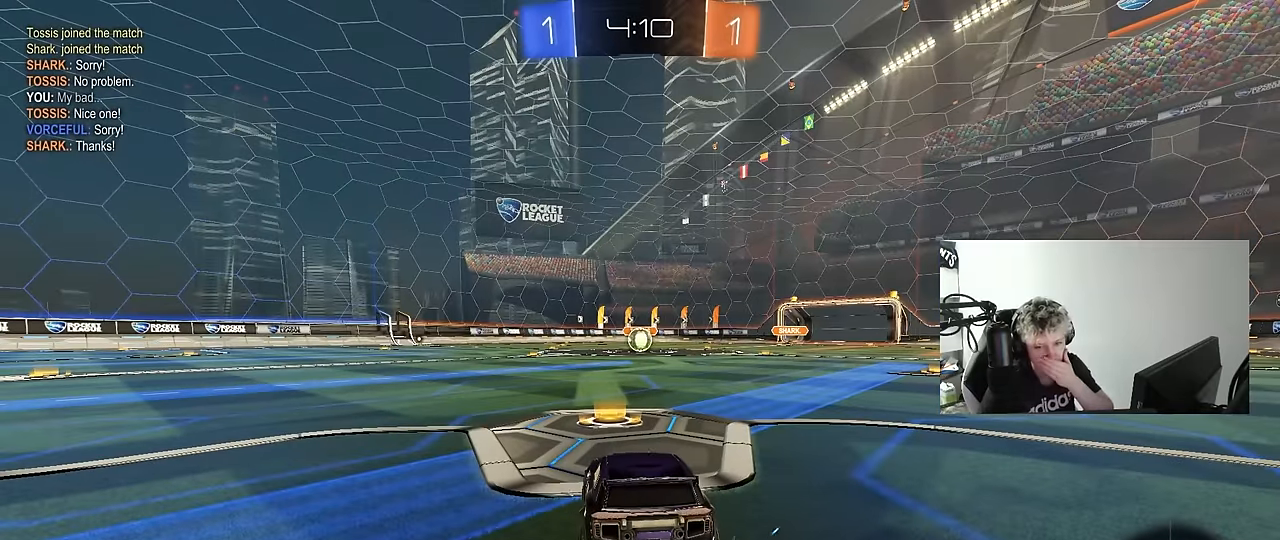
{"keys": [], "mouse": [], "mouse_move": "still", "events": []}
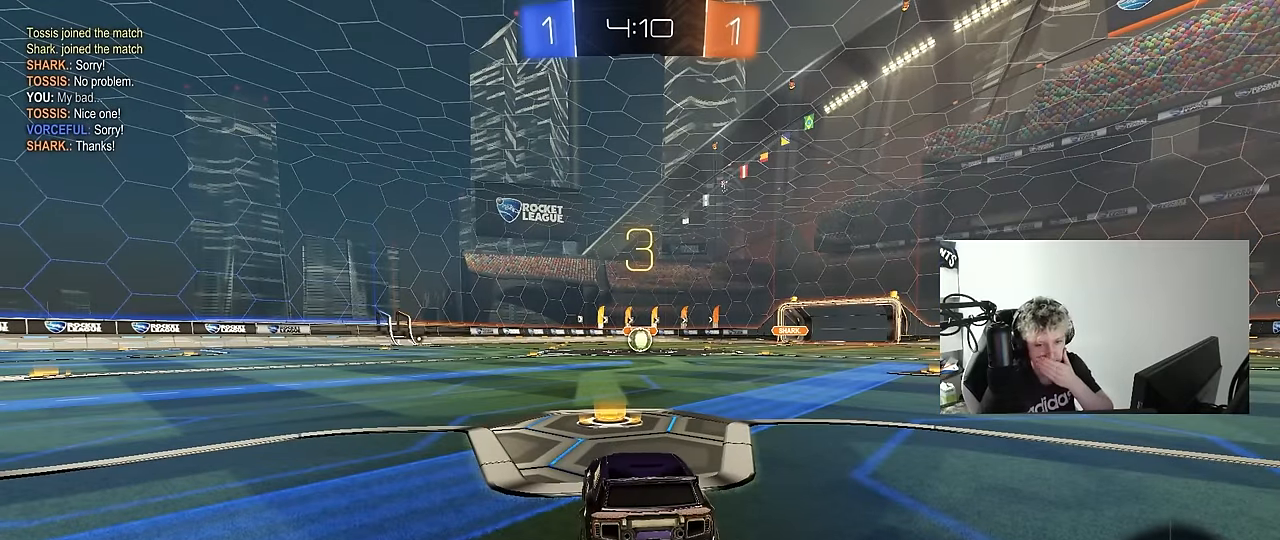
{"keys": [], "mouse": ["left"], "mouse_move": "right", "events": [[300, "mouse_left", "down"]]}
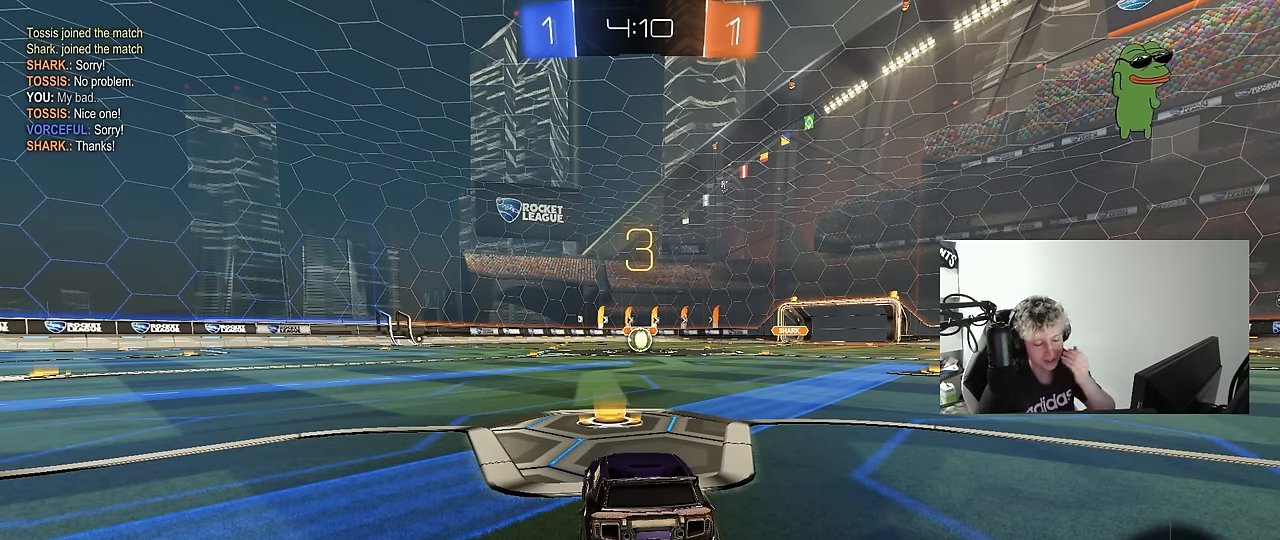
{"keys": ["space"], "mouse": ["left"], "mouse_move": "up-right", "events": [[416, "space", "down"]]}
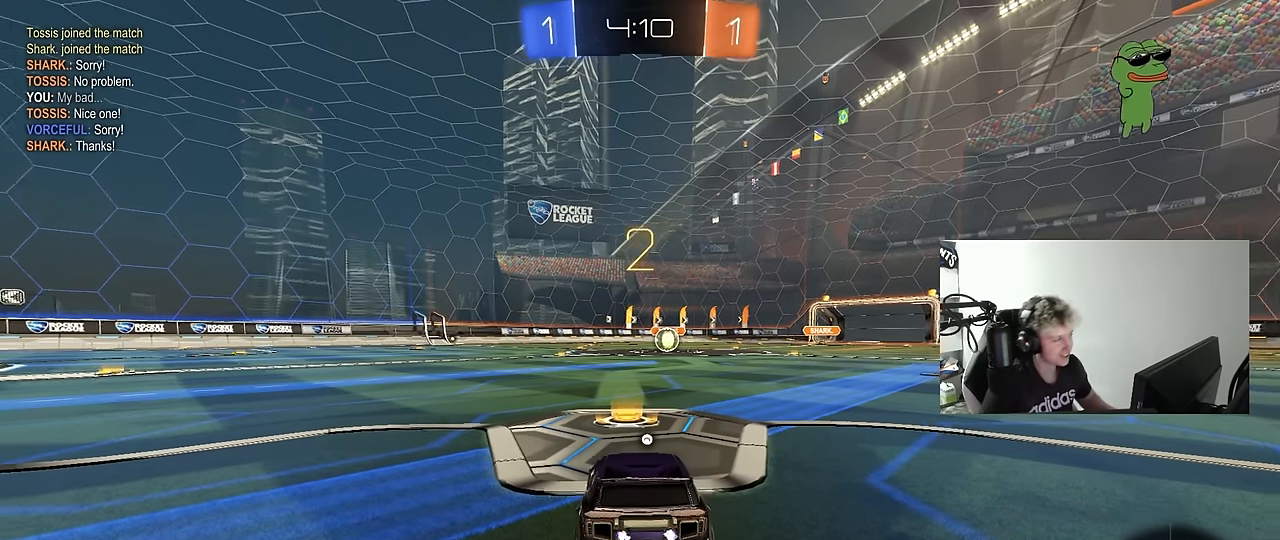
{"keys": ["tab"], "mouse": ["left"], "mouse_move": "down-right", "events": [[50, "space", "up"], [250, "space", "down"], [333, "tab", "down"], [383, "space", "up"]]}
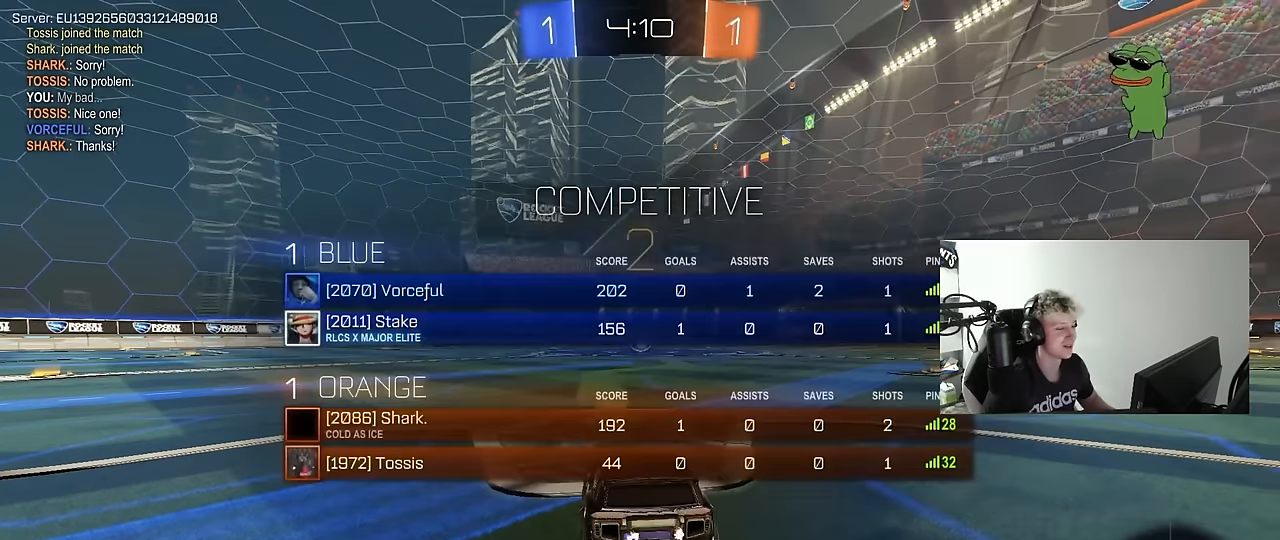
{"keys": ["tab", "w"], "mouse": ["left"], "mouse_move": "right", "events": [[166, "w", "down"]]}
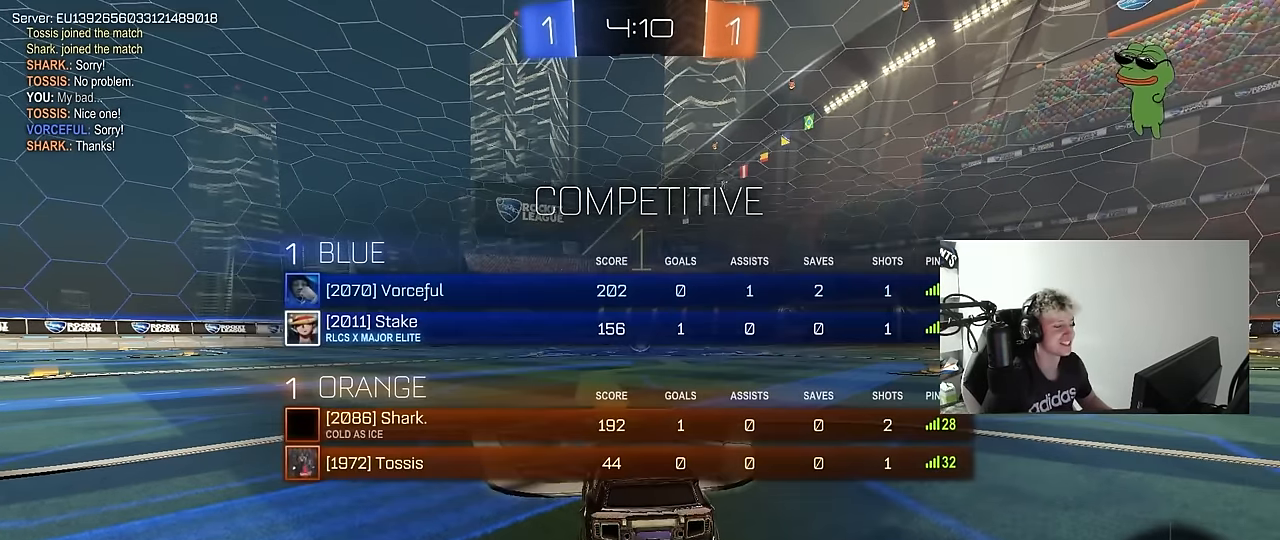
{"keys": ["w"], "mouse": ["left"], "mouse_move": "down-right", "events": [[83, "tab", "up"]]}
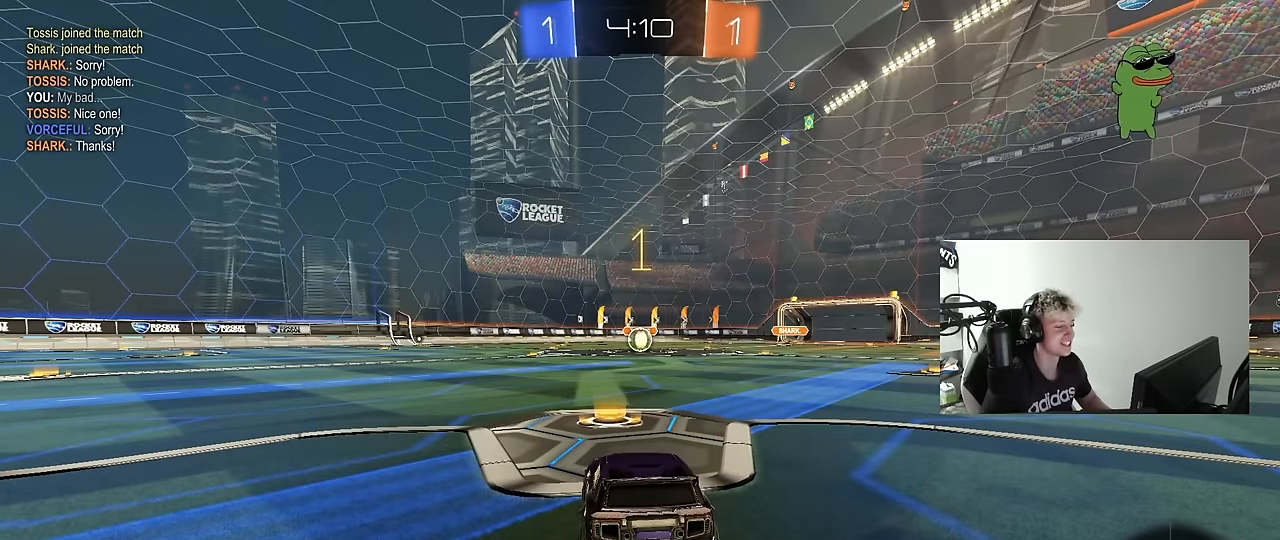
{"keys": ["a", "shift", "w"], "mouse": ["left", "right"], "mouse_move": "still", "events": [[283, "d", "down"], [333, "mouse_right", "down"], [433, "a", "down"], [433, "d", "up"], [433, "mouse_right", "up"], [433, "shift", "down"], [483, "mouse_right", "down"]]}
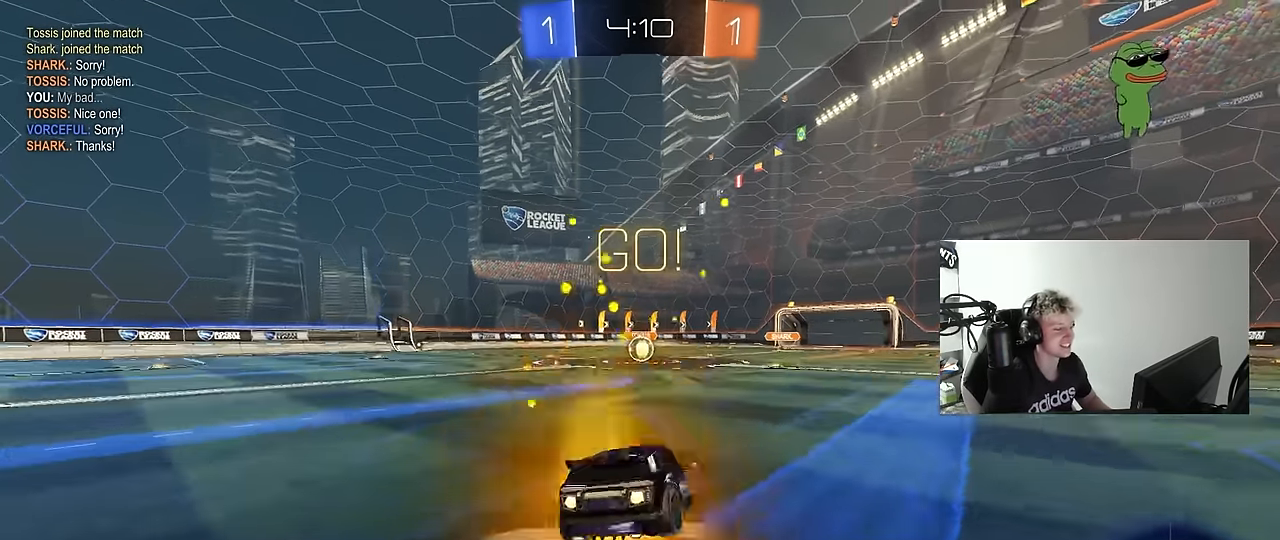
{"keys": ["a", "shift"], "mouse": ["left"], "mouse_move": "still", "events": [[16, "s", "down"], [16, "w", "up"], [116, "mouse_right", "up"], [500, "s", "up"]]}
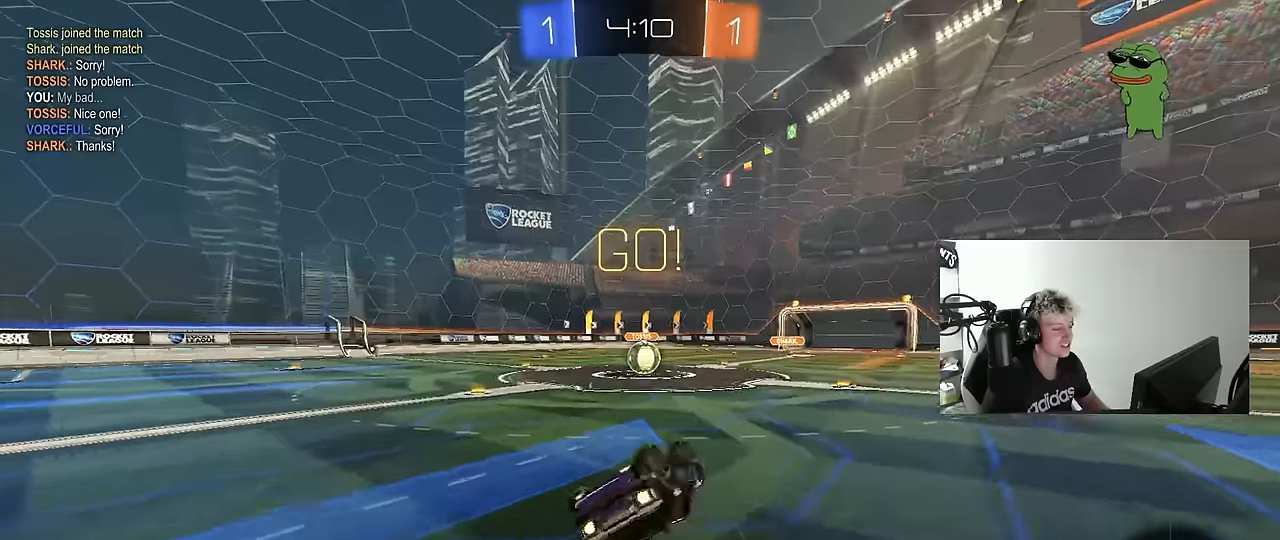
{"keys": [], "mouse": [], "mouse_move": "still", "events": [[83, "s", "down"], [266, "shift", "up"], [316, "a", "up"], [316, "mouse_left", "up"], [316, "s", "up"]]}
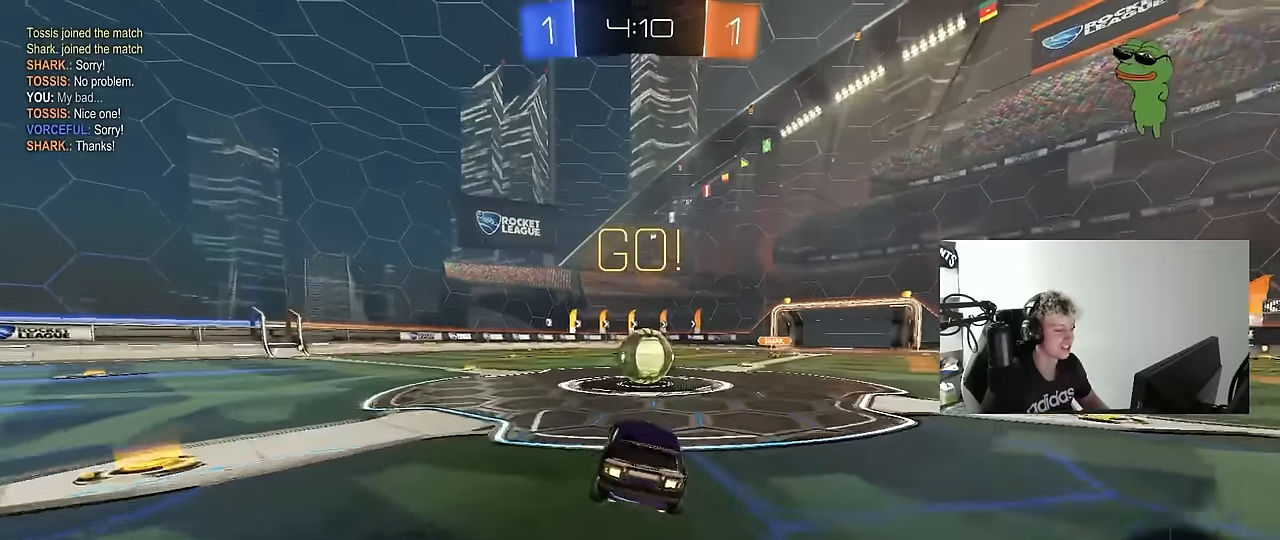
{"keys": ["a", "s", "shift", "w"], "mouse": ["right"], "mouse_move": "left", "events": [[200, "d", "down"], [200, "mouse_right", "down"], [283, "d", "up"], [283, "mouse_right", "up"], [333, "w", "down"], [383, "a", "down"], [383, "shift", "down"], [433, "mouse_right", "down"], [483, "s", "down"]]}
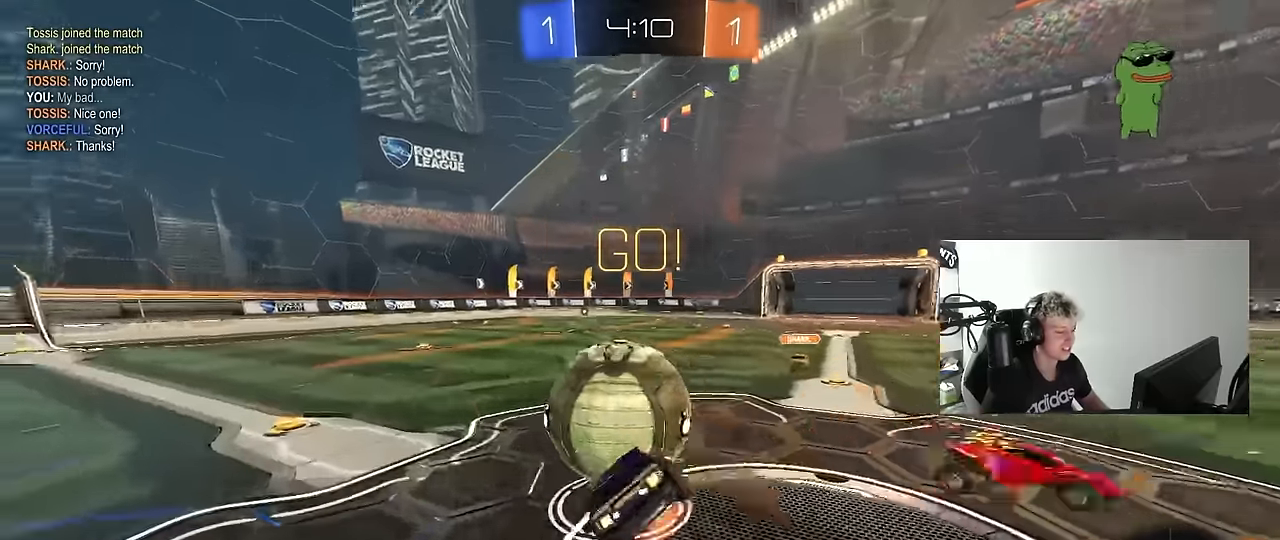
{"keys": ["a", "shift"], "mouse": ["left"], "mouse_move": "still", "events": [[16, "w", "up"], [100, "mouse_right", "up"], [350, "s", "up"], [450, "mouse_left", "down"]]}
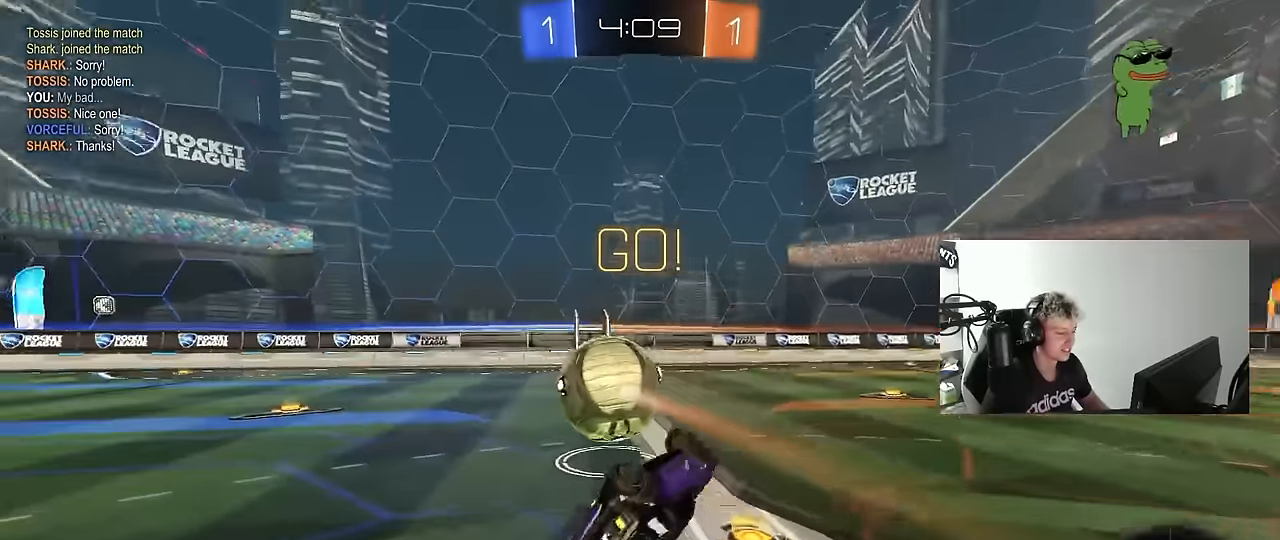
{"keys": ["d"], "mouse": ["left"], "mouse_move": "still", "events": [[83, "s", "down"], [216, "shift", "up"], [266, "a", "up"], [266, "s", "up"], [466, "d", "down"]]}
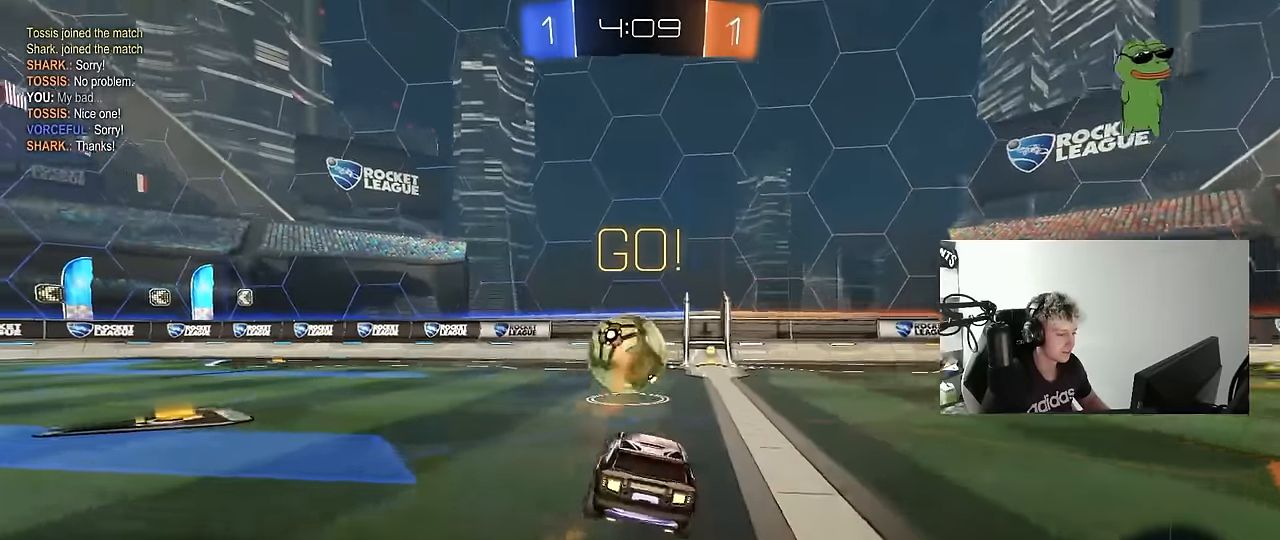
{"keys": ["w"], "mouse": [], "mouse_move": "still", "events": [[100, "w", "down"], [200, "mouse_right", "down"], [233, "d", "up"], [283, "mouse_right", "up"], [333, "mouse_right", "down"], [433, "mouse_left", "up"], [483, "mouse_right", "up"]]}
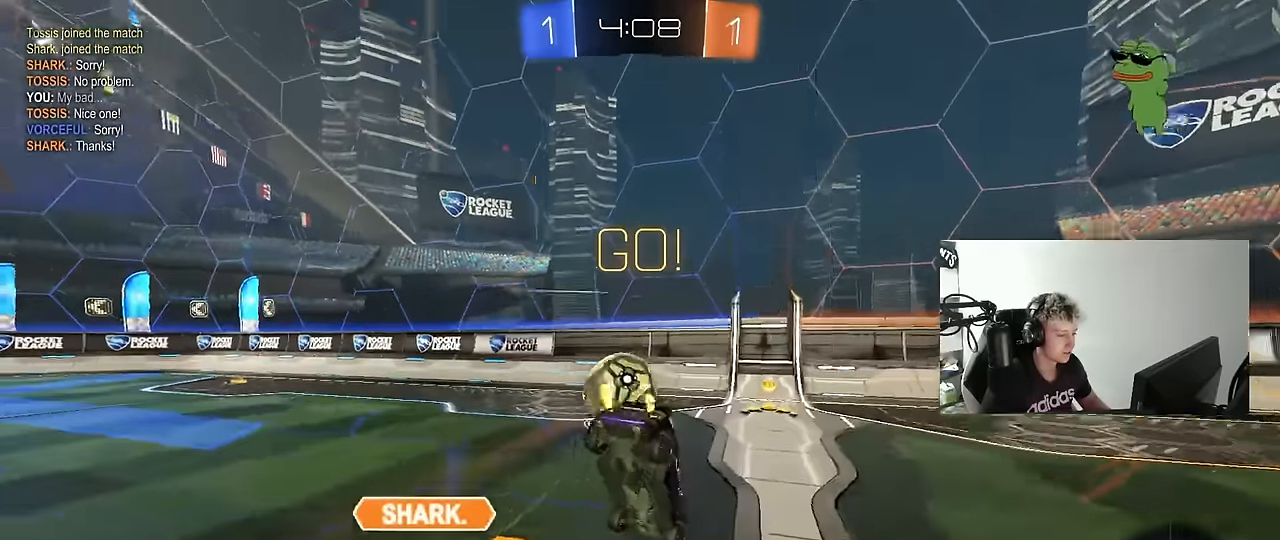
{"keys": ["a"], "mouse": [], "mouse_move": "still", "events": [[66, "shift", "down"], [116, "d", "down"], [116, "w", "up"], [350, "s", "down"], [400, "shift", "up"], [450, "a", "down"], [483, "d", "up"], [483, "s", "up"]]}
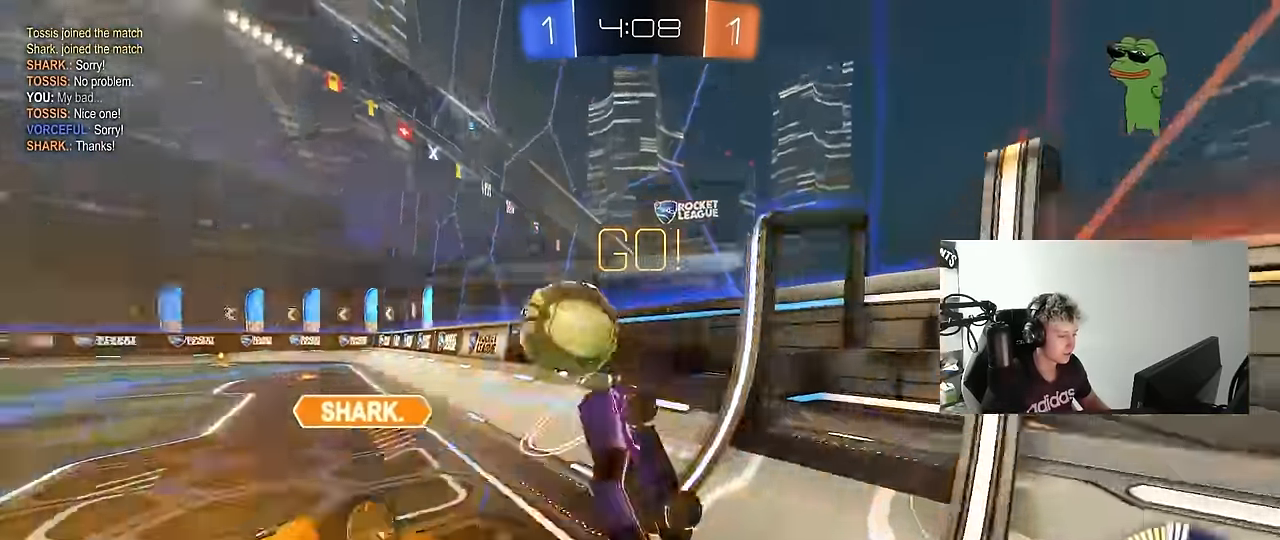
{"keys": ["d", "w"], "mouse": [], "mouse_move": "still", "events": [[133, "w", "down"], [416, "a", "up"], [450, "d", "down"]]}
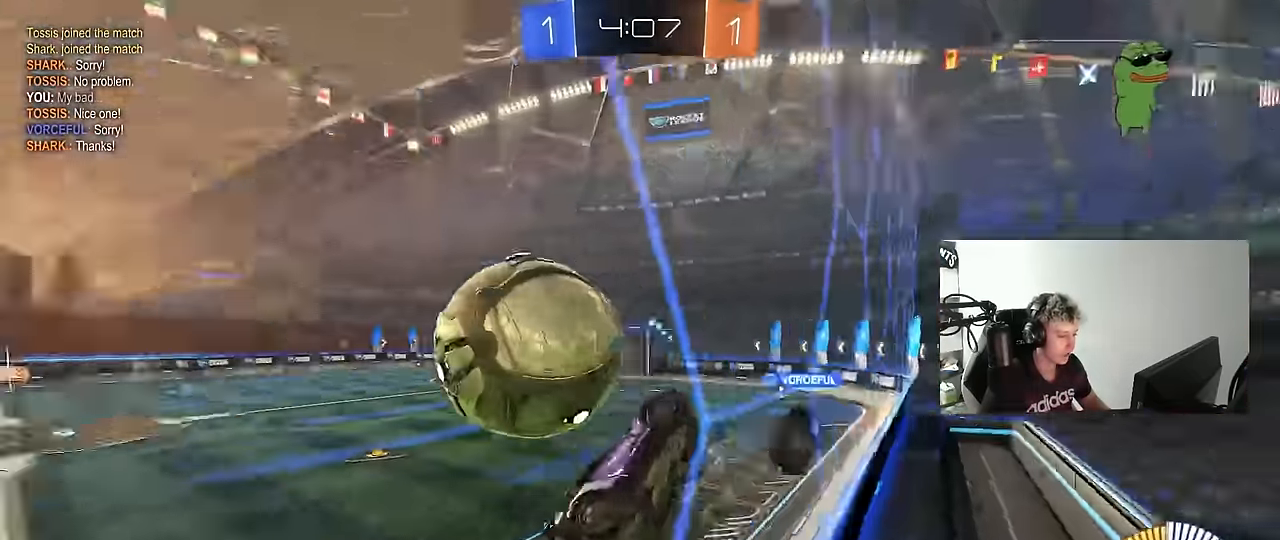
{"keys": ["a", "w"], "mouse": [], "mouse_move": "still", "events": [[50, "a", "down"], [50, "d", "up"], [100, "shift", "down"], [333, "shift", "up"]]}
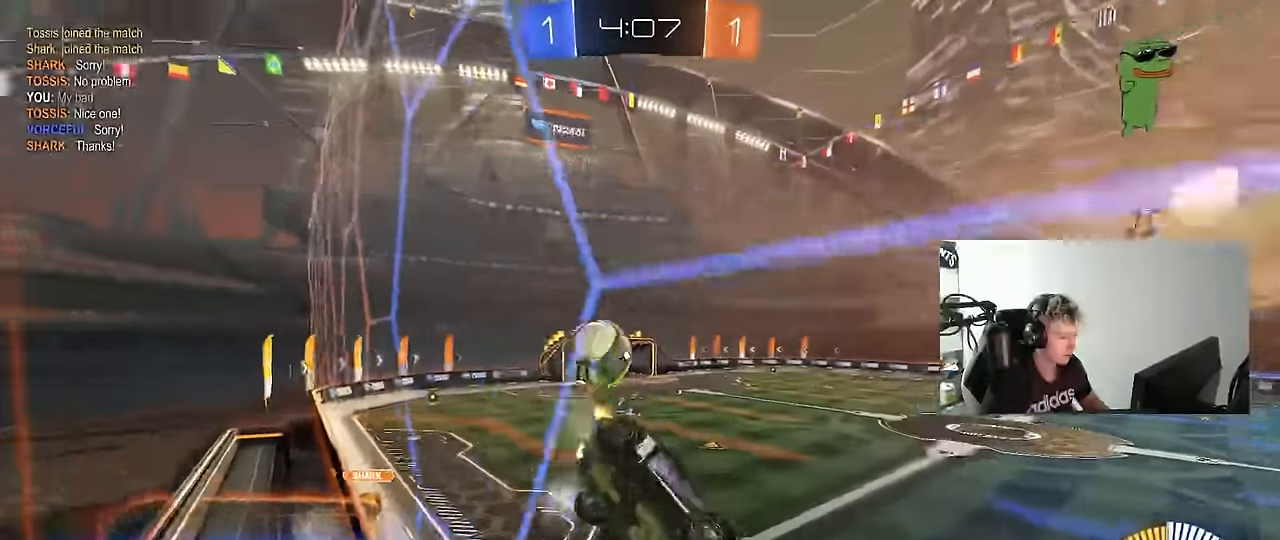
{"keys": ["d", "w"], "mouse": ["left"], "mouse_move": "still", "events": [[350, "mouse_left", "down"], [450, "a", "up"], [450, "d", "down"]]}
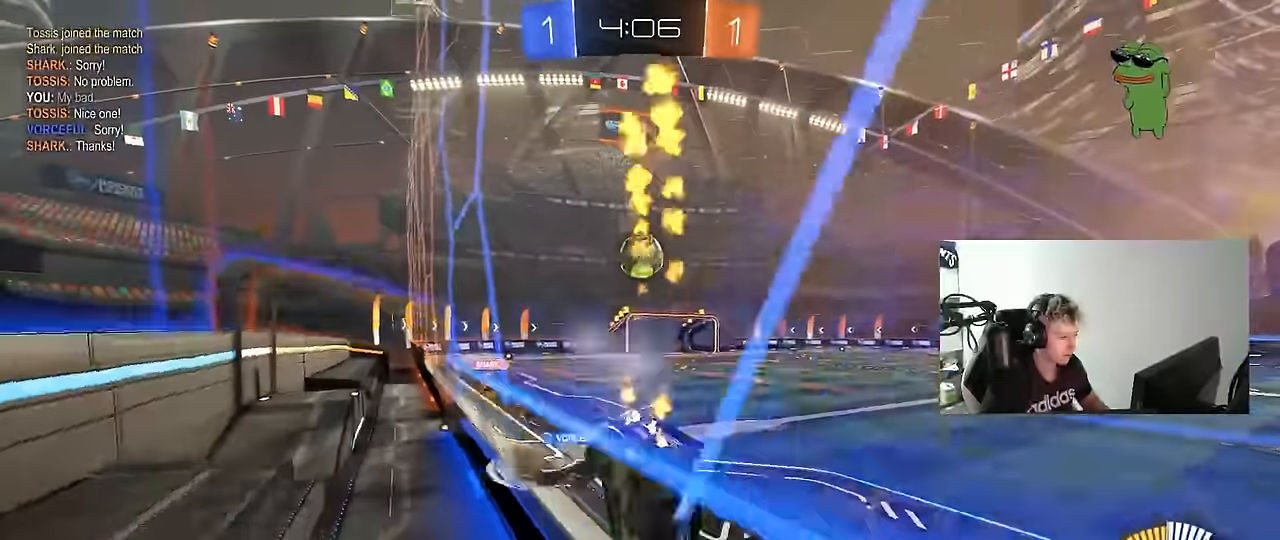
{"keys": ["a", "w"], "mouse": [], "mouse_move": "still", "events": [[83, "a", "down"], [83, "d", "up"], [416, "mouse_left", "up"]]}
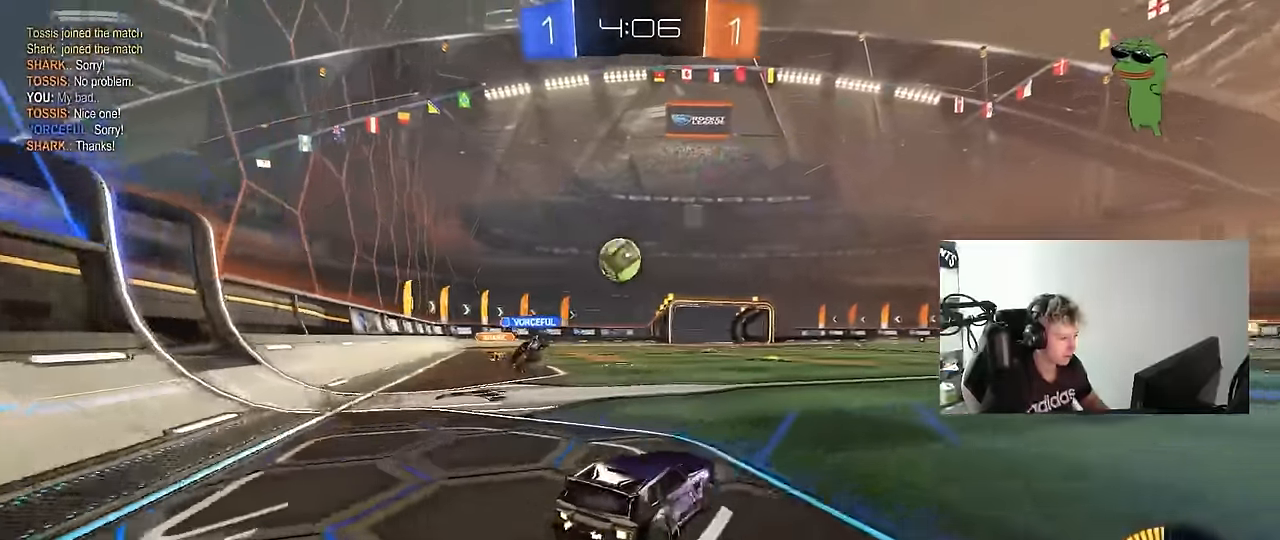
{"keys": ["w"], "mouse": [], "mouse_move": "still", "events": [[50, "mouse_left", "down"], [100, "a", "up"], [283, "mouse_left", "up"], [333, "a", "down"], [466, "a", "up"]]}
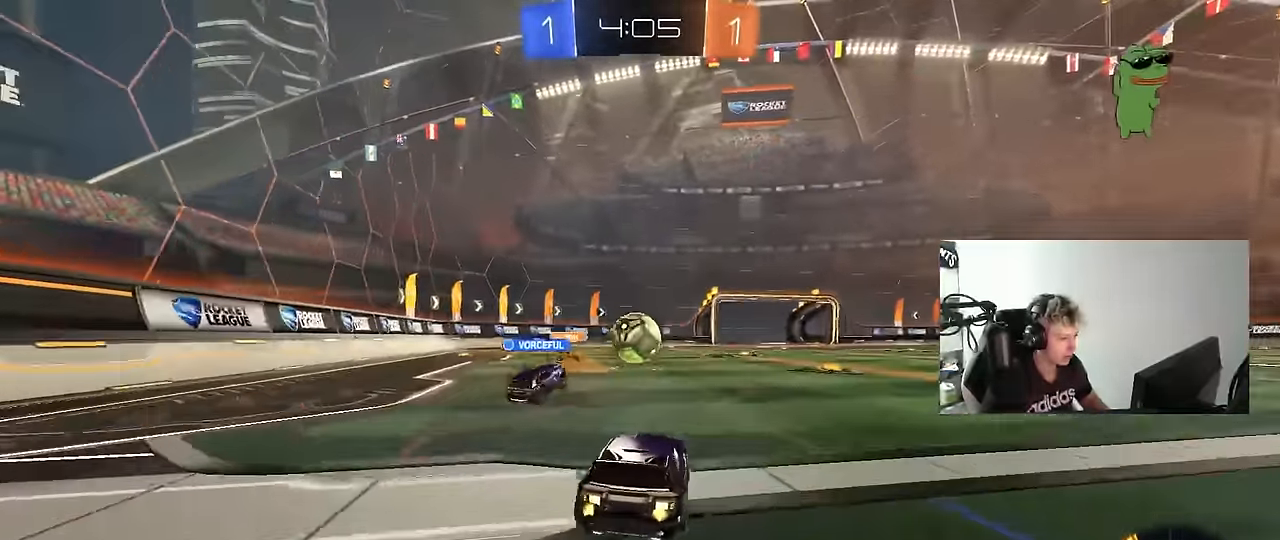
{"keys": ["d"], "mouse": [], "mouse_move": "still", "events": [[166, "w", "up"], [200, "d", "down"], [300, "s", "down"], [500, "s", "up"]]}
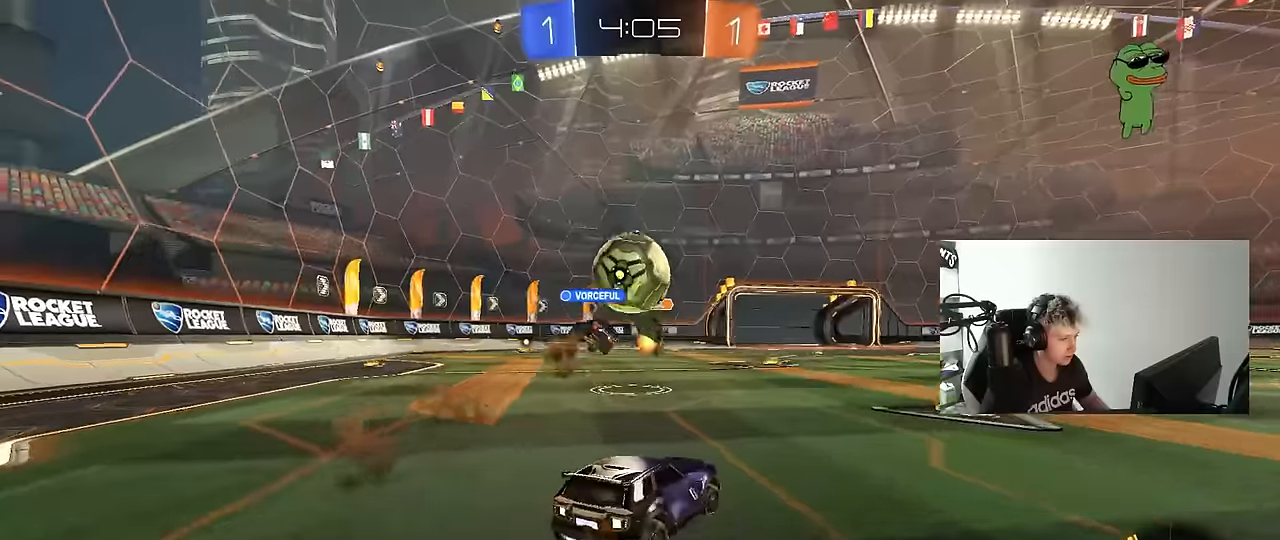
{"keys": ["a", "w"], "mouse": ["left"], "mouse_move": "still", "events": [[133, "shift", "down"], [133, "w", "down"], [216, "shift", "up"], [316, "d", "up"], [366, "a", "down"], [466, "mouse_left", "down"]]}
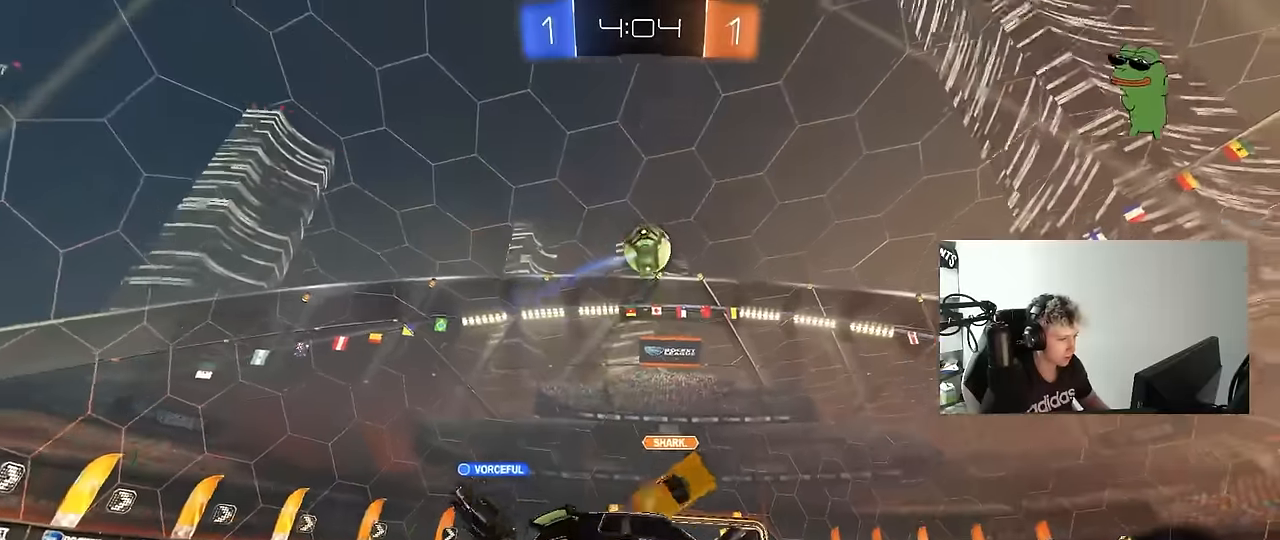
{"keys": ["a", "s"], "mouse": ["left", "right"], "mouse_move": "down-left", "events": [[100, "a", "up"], [200, "a", "down"], [283, "w", "up"], [333, "a", "up"], [333, "mouse_right", "down"], [383, "s", "down"], [433, "a", "down"]]}
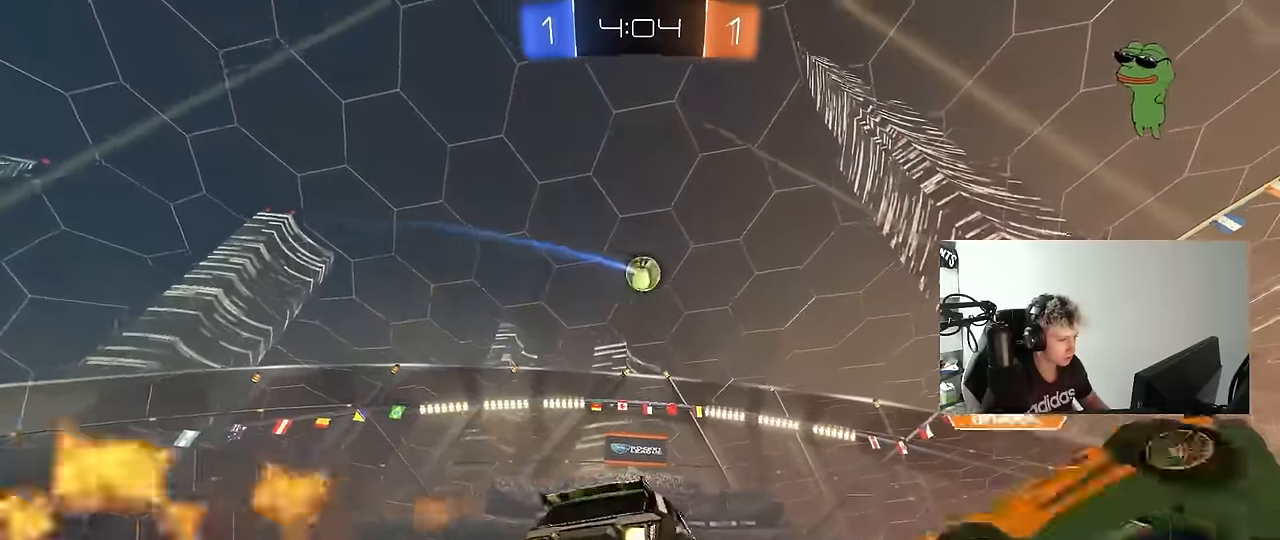
{"keys": ["d", "w"], "mouse": ["left"], "mouse_move": "still", "events": [[16, "a", "up"], [16, "mouse_right", "up"], [16, "s", "up"], [66, "mouse_right", "down"], [116, "a", "down"], [216, "a", "up"], [216, "mouse_right", "up"], [250, "d", "down"], [400, "w", "down"]]}